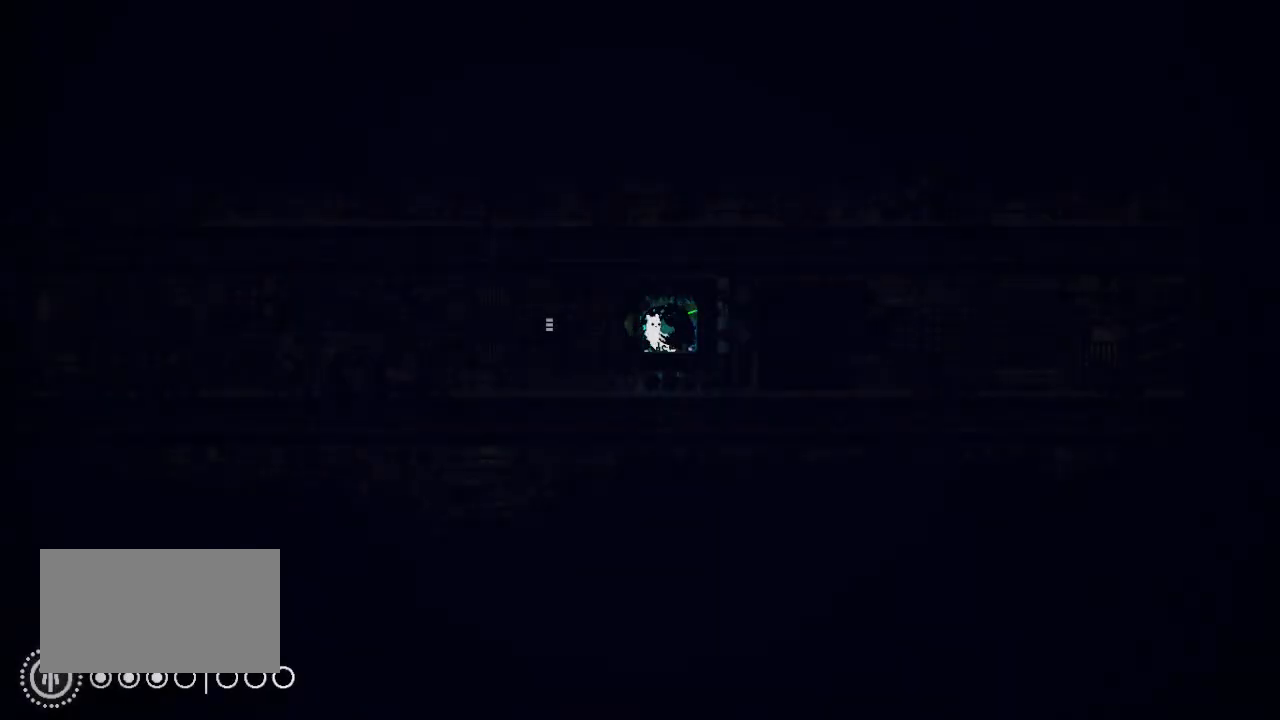
Gameplay with keyboard and mouse; each line is a JSON object with the keys held at the frame after it. "events" lists presses ("down") and releases ("up") of "down", "grab", "jump", "left", "right", "throw" and "up" between this image and that frame as [ms after this image, input, new state], when the widget could be followed in between. No other keys are recorded. Mouse buttons are not recorded. Key names are as the overlay labels them; some are game actions (e.g. jump) rather than physical keys. Not read: mouse_move.
{"keys": [], "events": [[50, "grab", "up"], [117, "grab", "down"], [250, "grab", "up"]]}
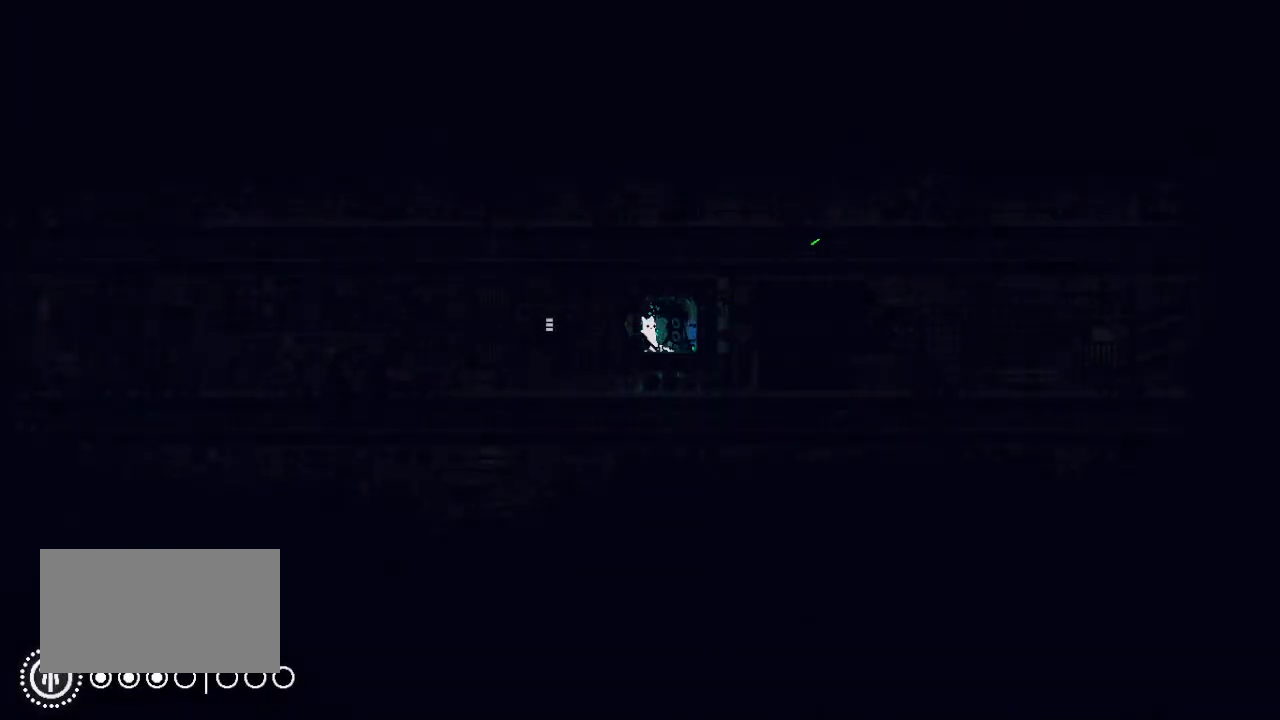
{"keys": ["grab"], "events": [[50, "right", "down"], [250, "right", "up"], [433, "grab", "down"]]}
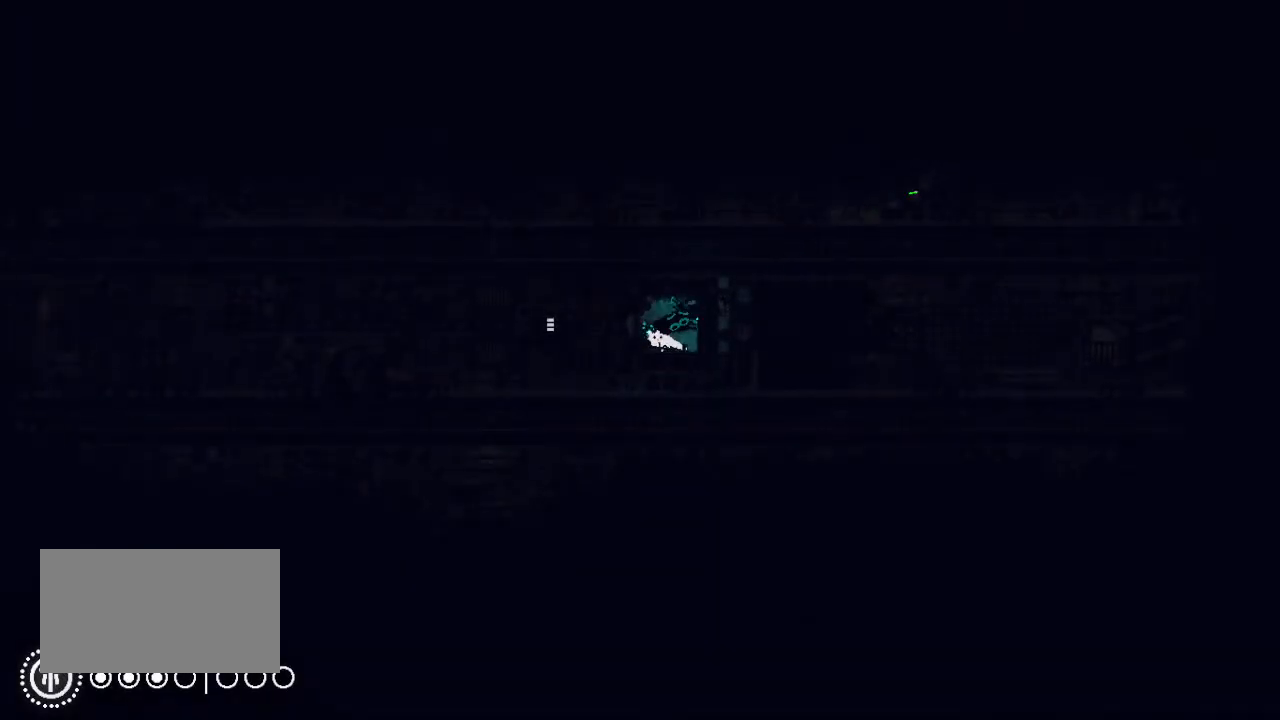
{"keys": [], "events": [[50, "right", "down"], [100, "grab", "up"], [167, "right", "up"]]}
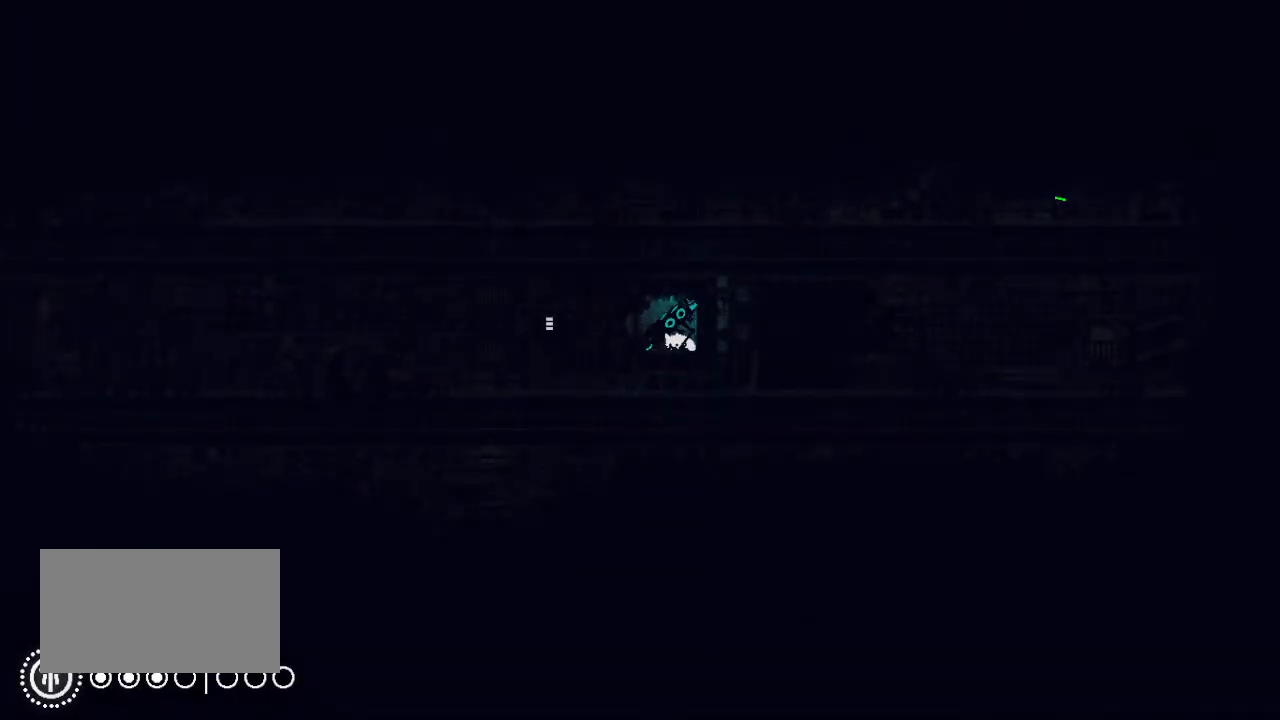
{"keys": [], "events": [[17, "up", "down"], [183, "up", "up"], [217, "right", "down"], [383, "right", "up"]]}
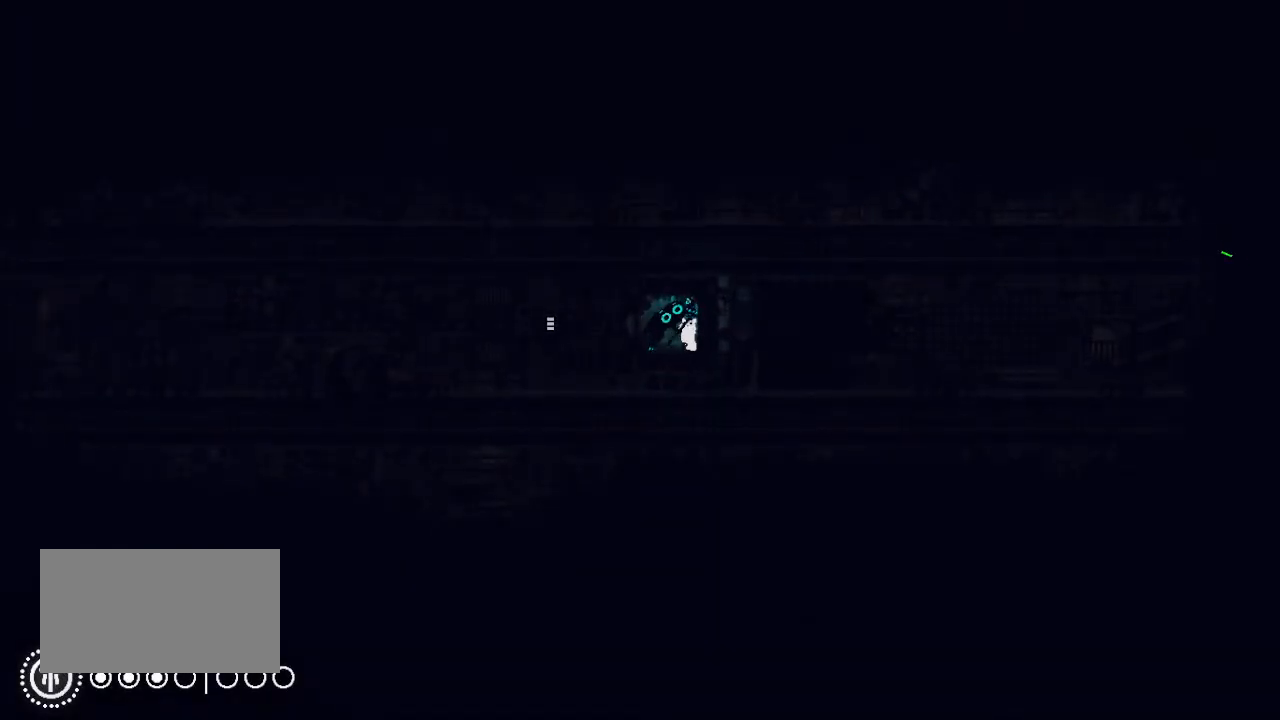
{"keys": ["grab"], "events": [[467, "grab", "down"]]}
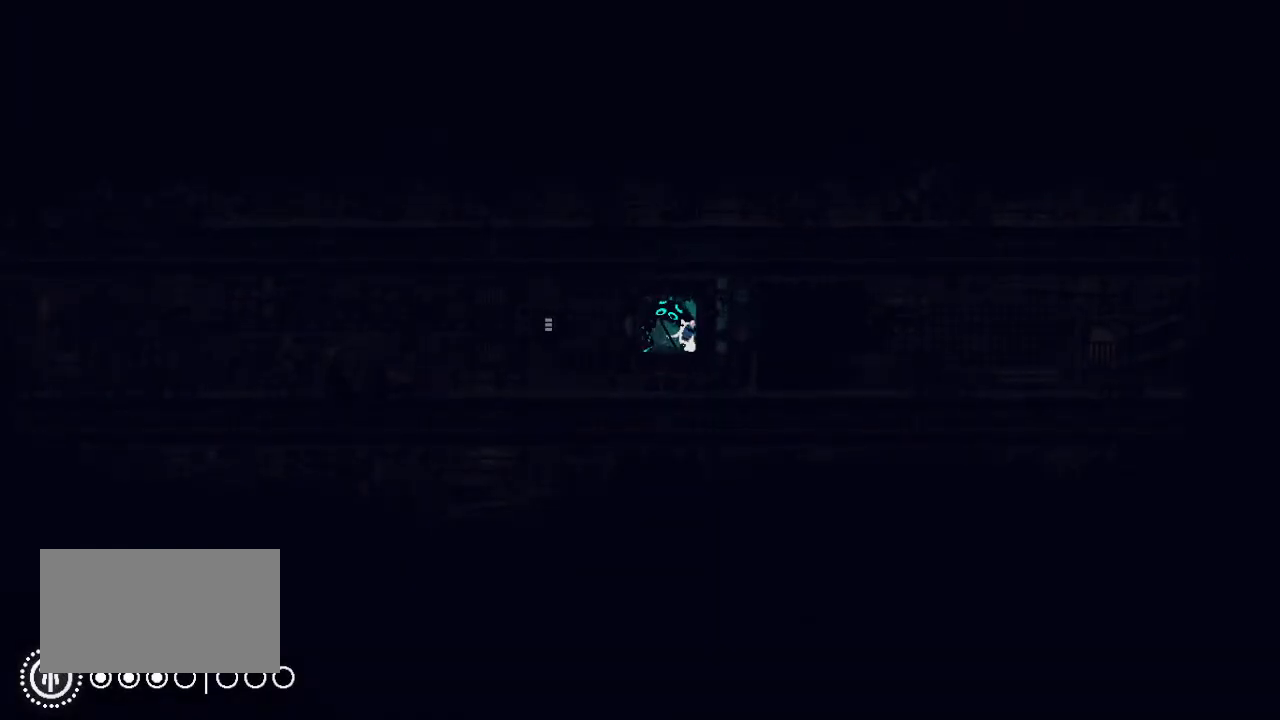
{"keys": [], "events": [[117, "grab", "up"]]}
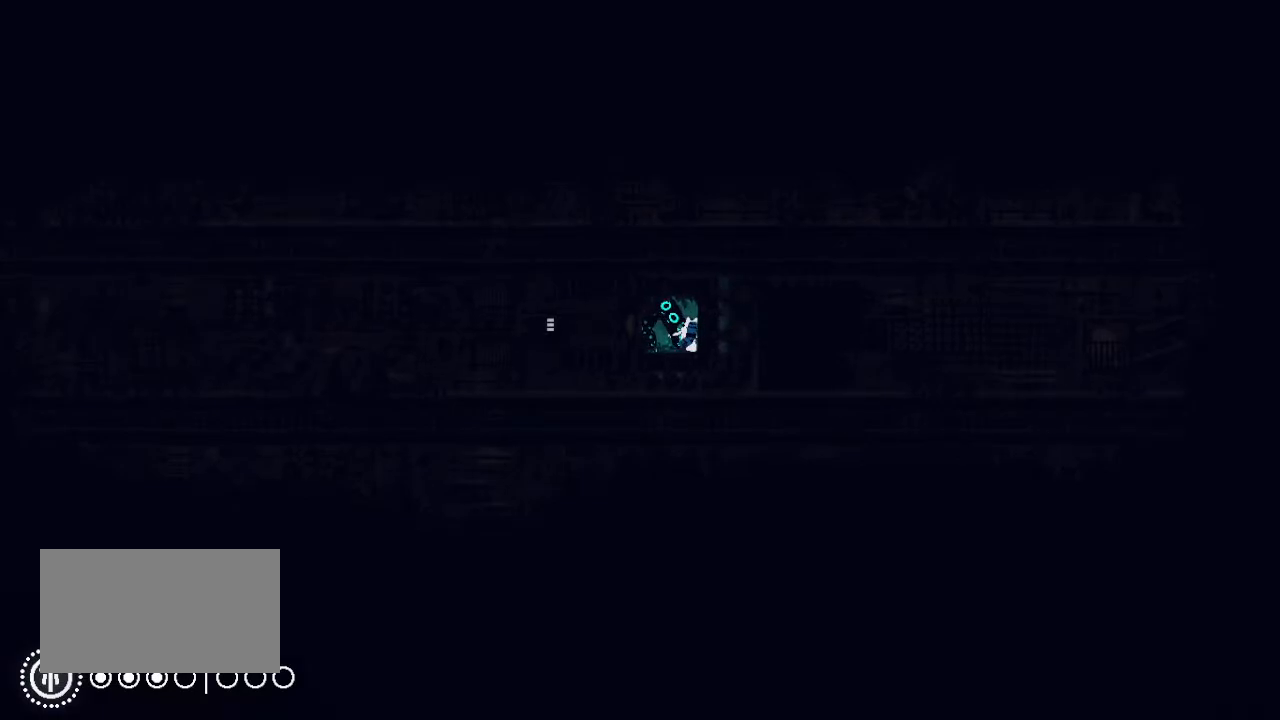
{"keys": ["jump"], "events": [[500, "jump", "down"]]}
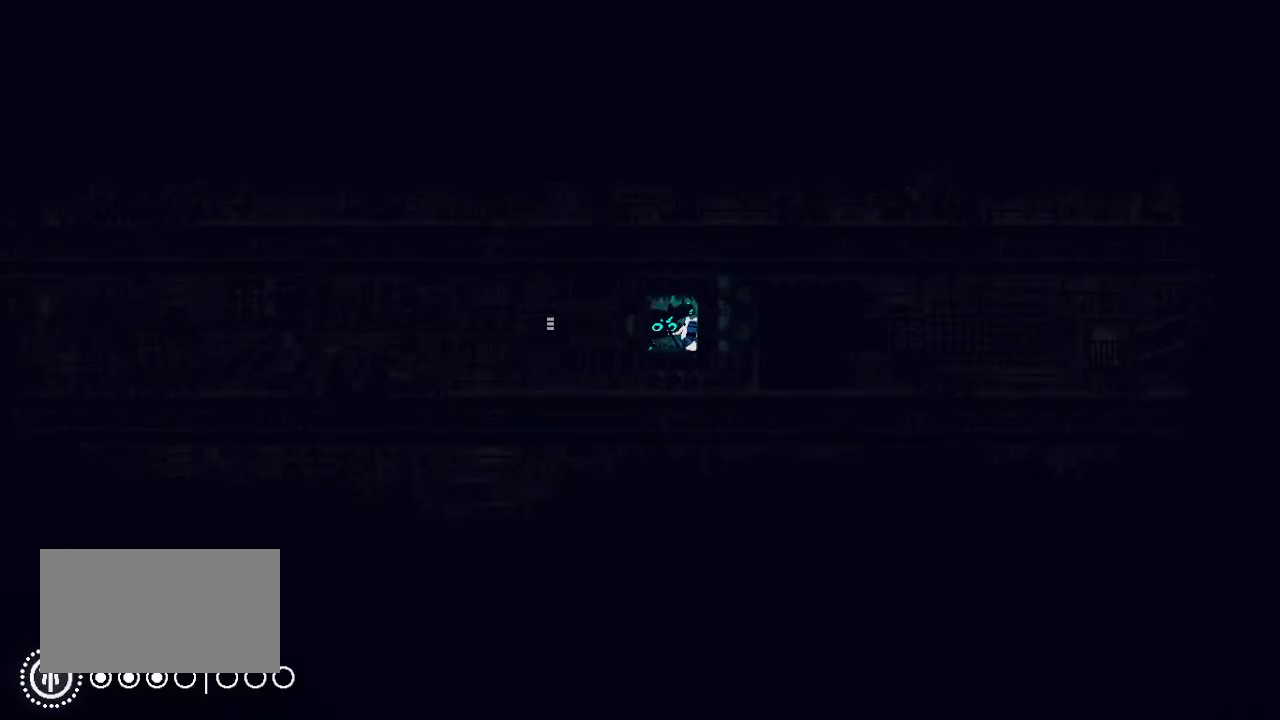
{"keys": [], "events": [[150, "jump", "up"]]}
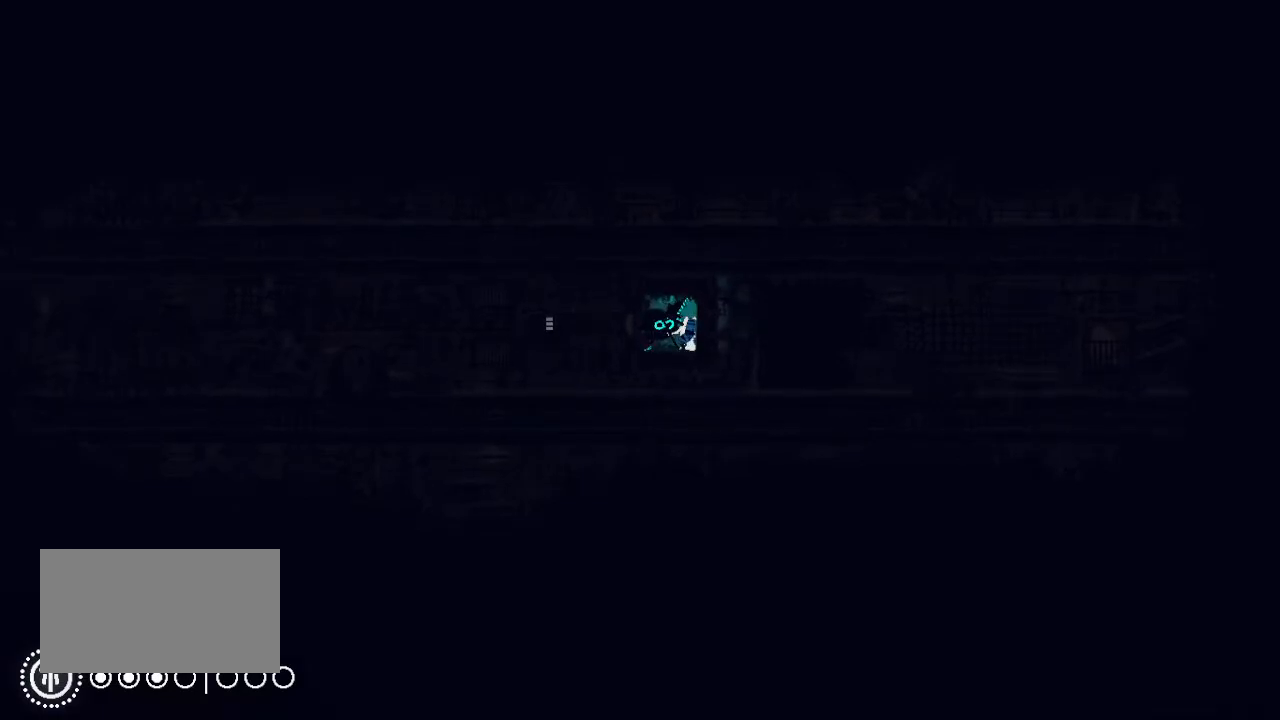
{"keys": [], "events": []}
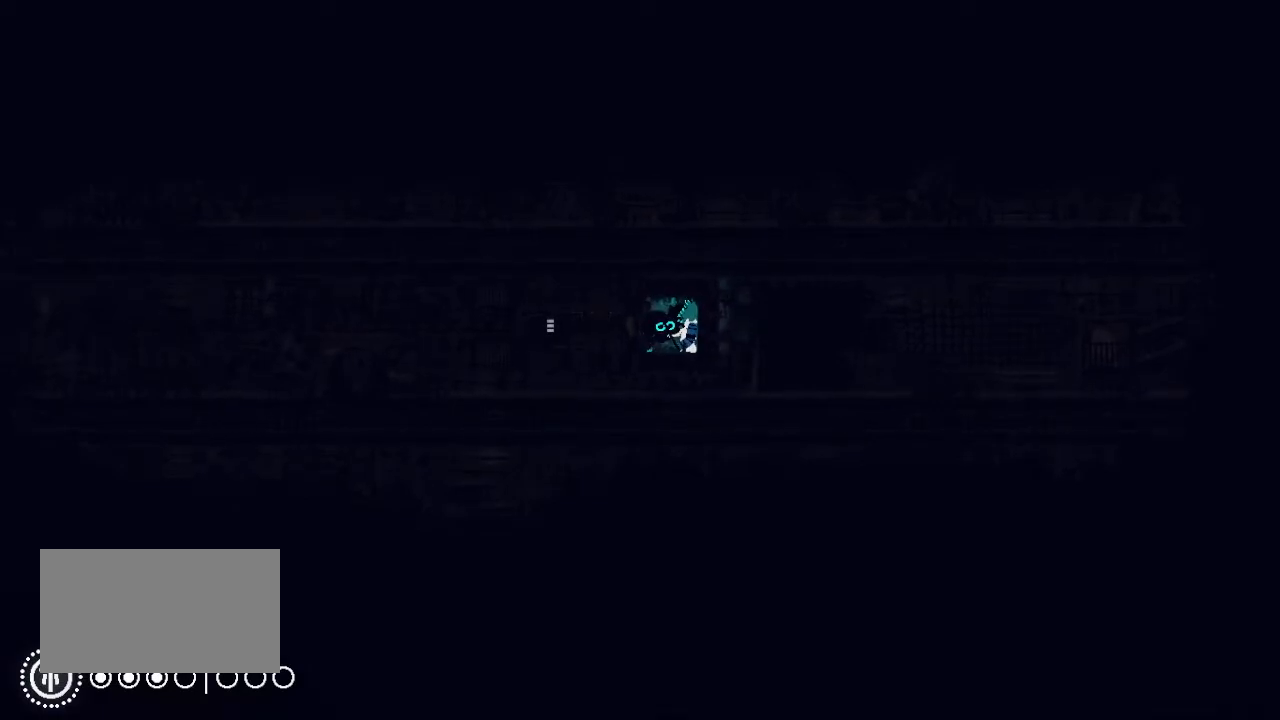
{"keys": ["grab", "left"], "events": [[167, "left", "down"], [317, "grab", "down"], [450, "grab", "up"], [500, "grab", "down"]]}
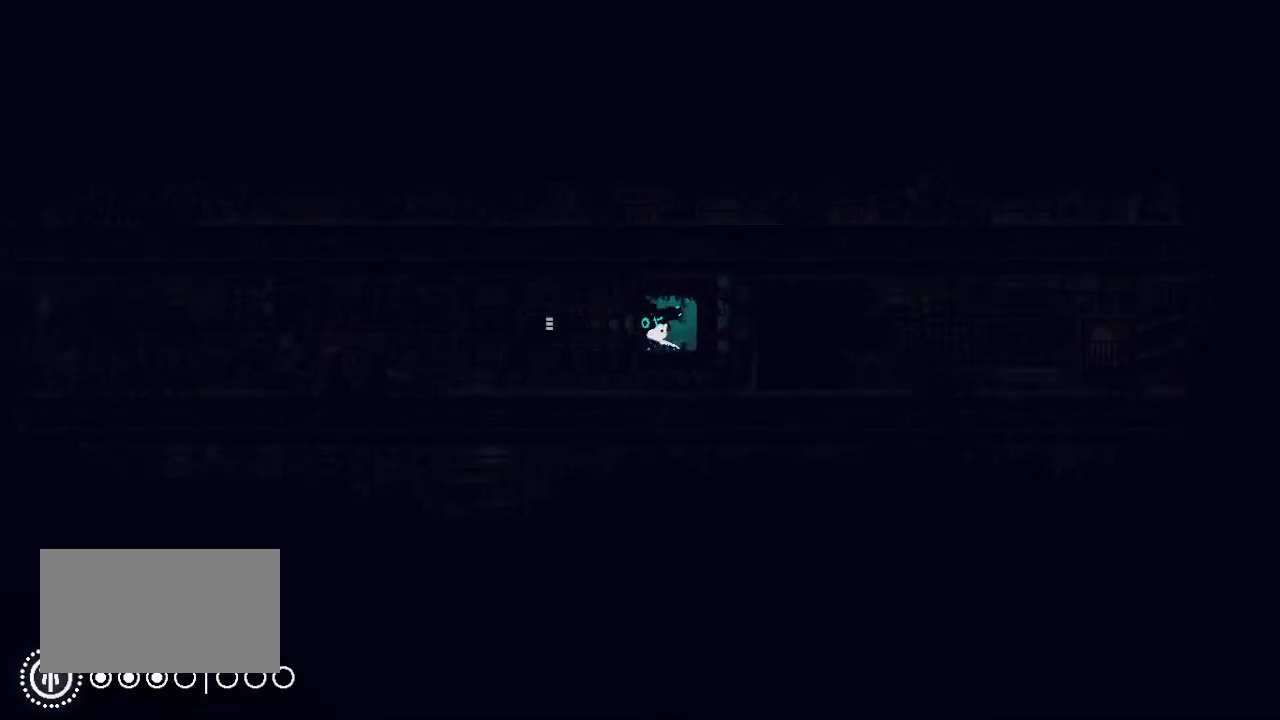
{"keys": ["left"], "events": [[117, "grab", "up"]]}
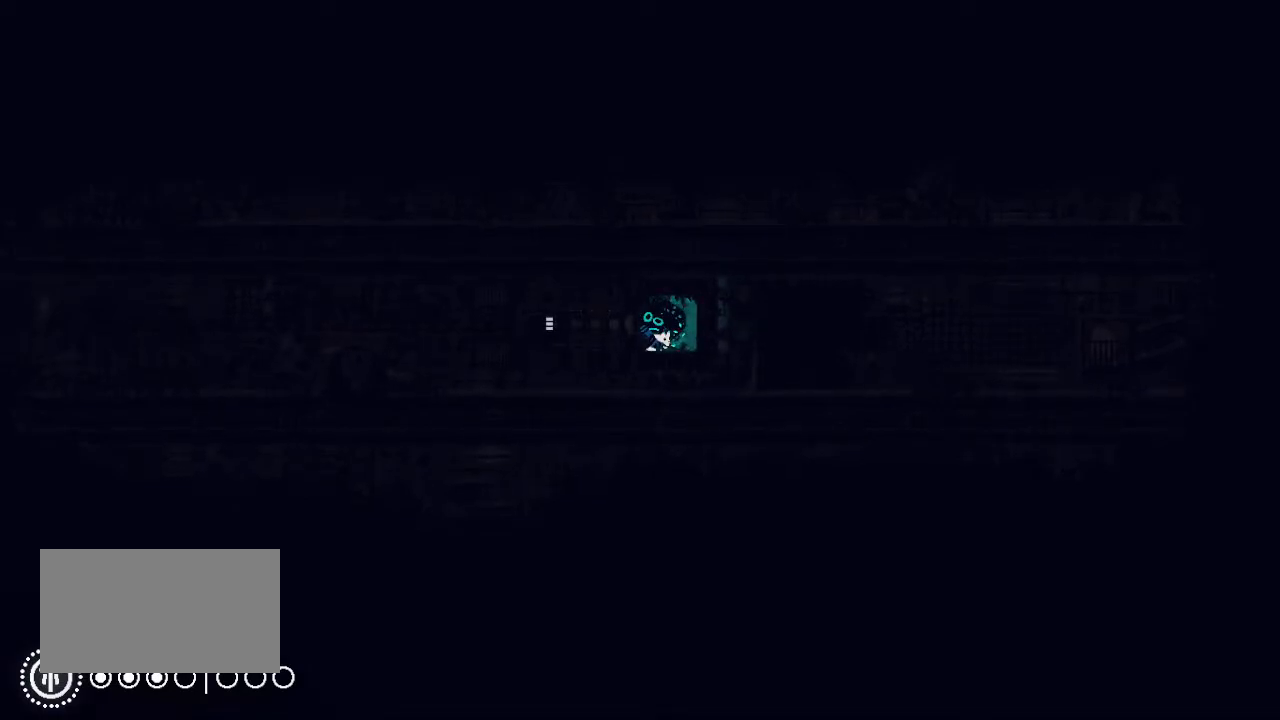
{"keys": ["up"], "events": [[100, "left", "up"], [250, "right", "down"], [383, "right", "up"], [400, "up", "down"]]}
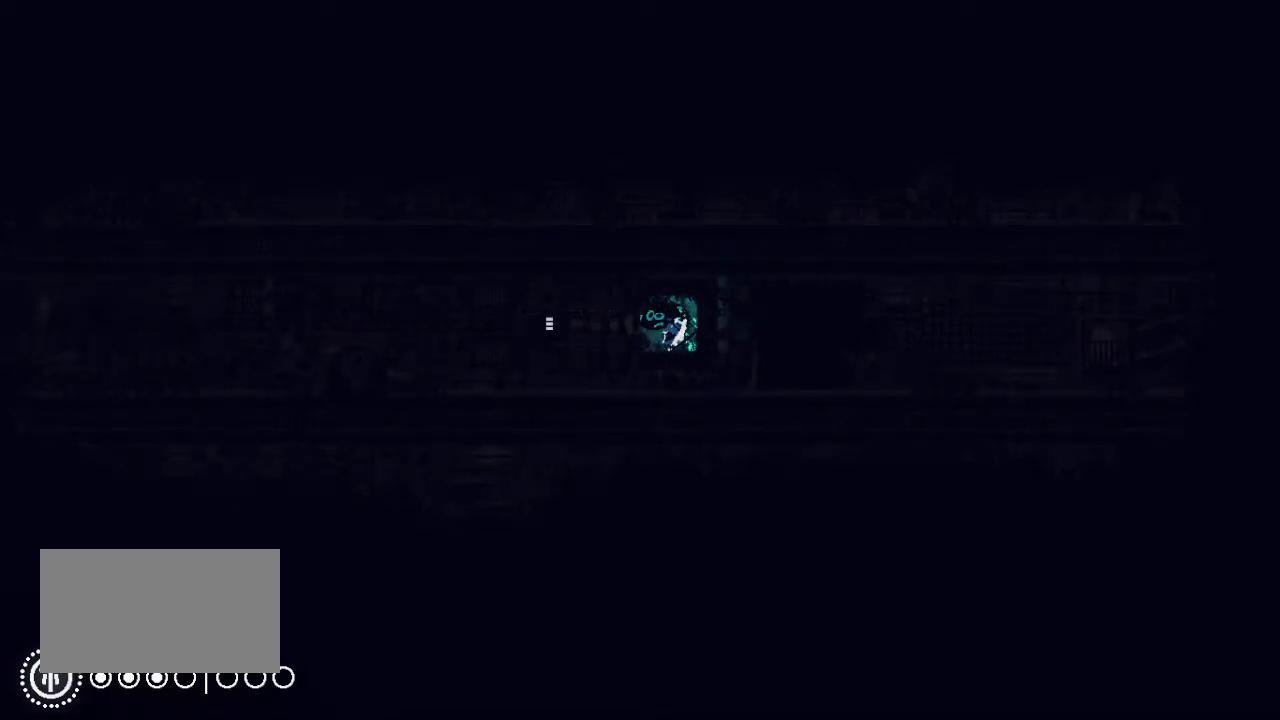
{"keys": ["left"], "events": [[133, "left", "down"], [133, "up", "up"]]}
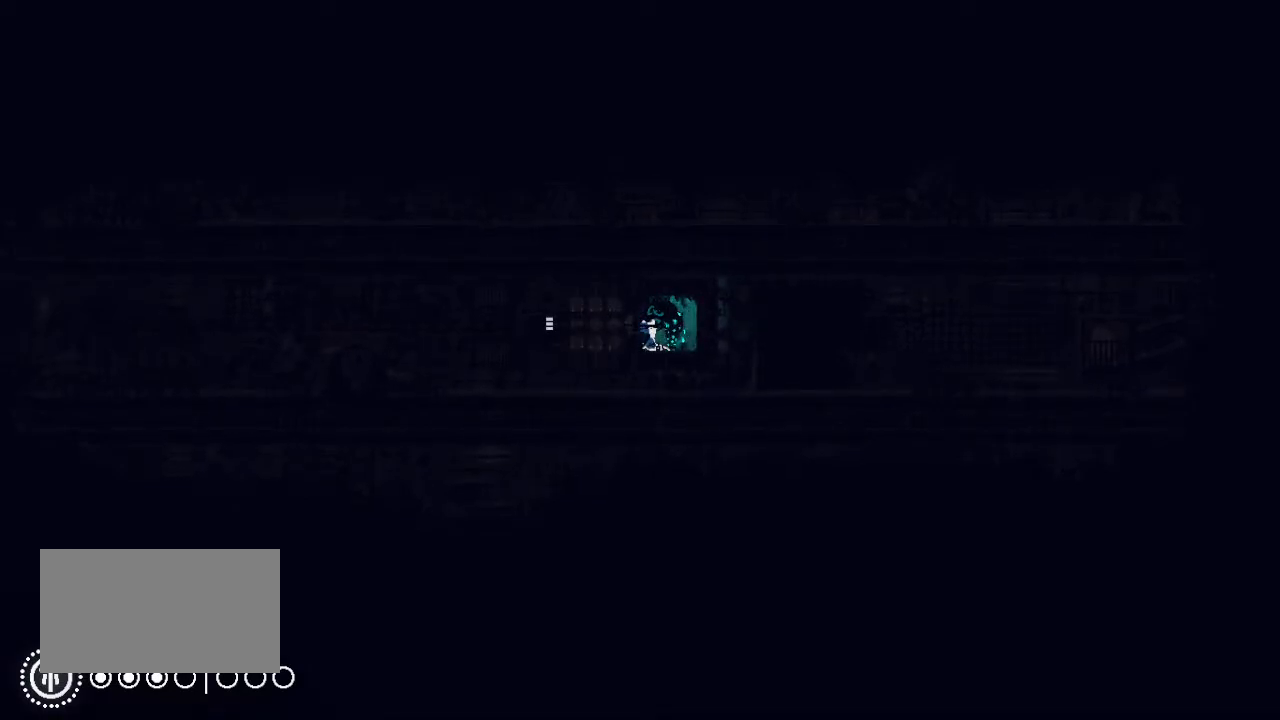
{"keys": ["left"], "events": []}
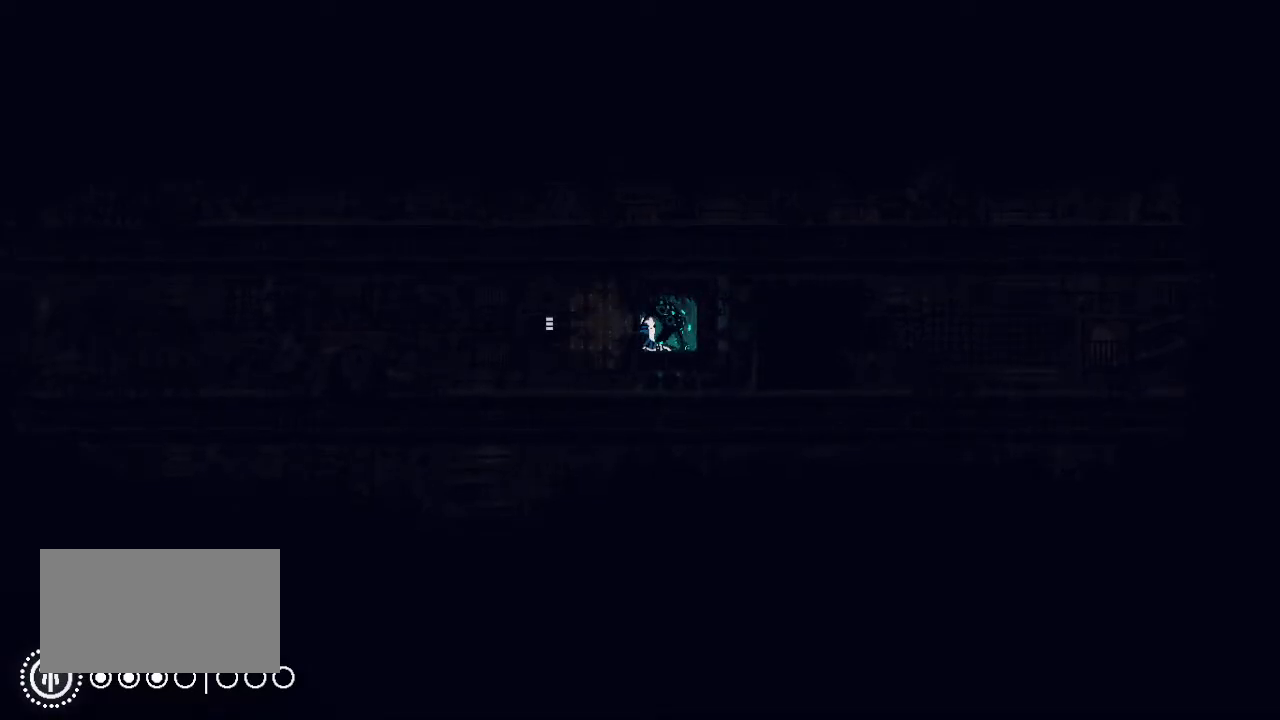
{"keys": ["left"], "events": []}
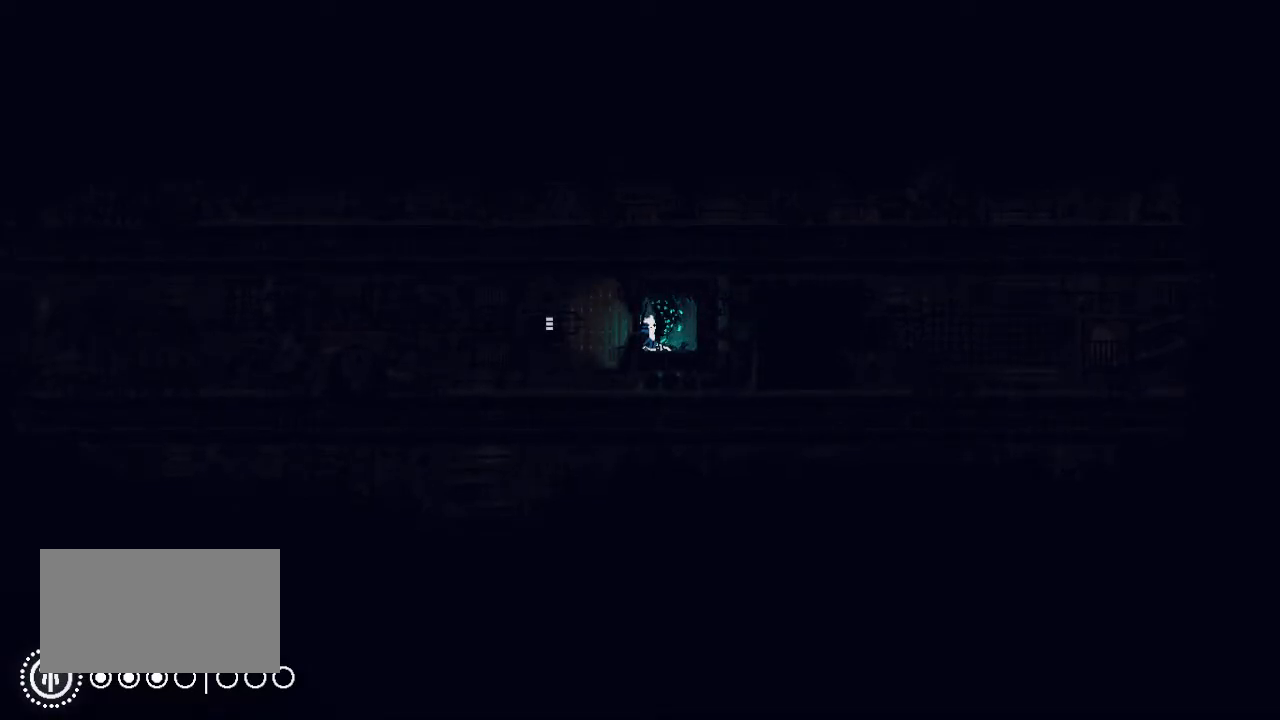
{"keys": ["left"], "events": []}
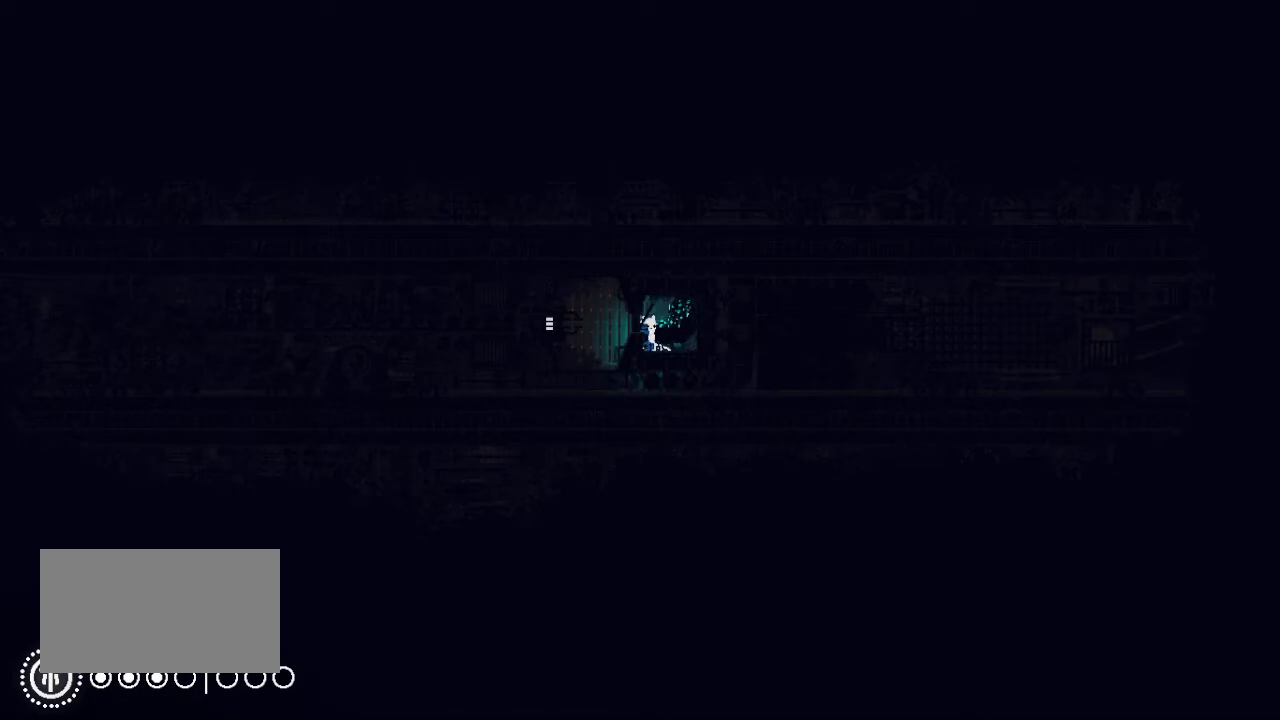
{"keys": ["left"], "events": []}
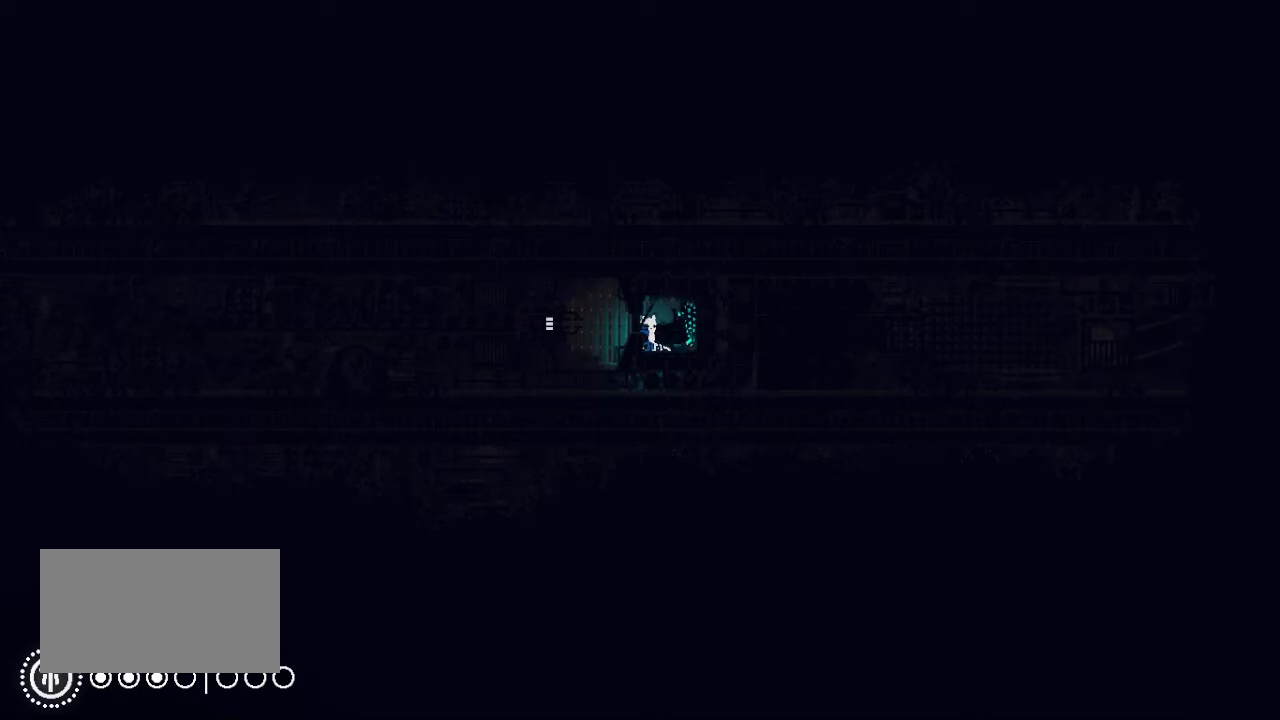
{"keys": ["left"], "events": []}
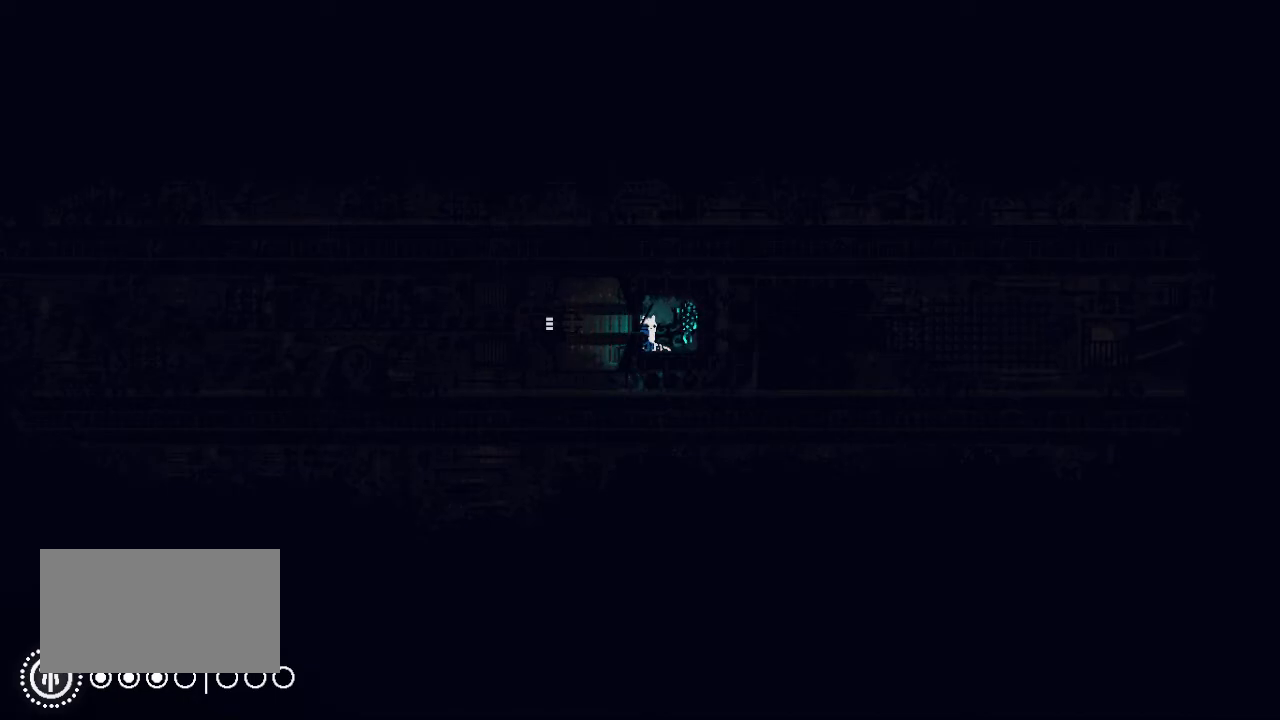
{"keys": ["left"], "events": []}
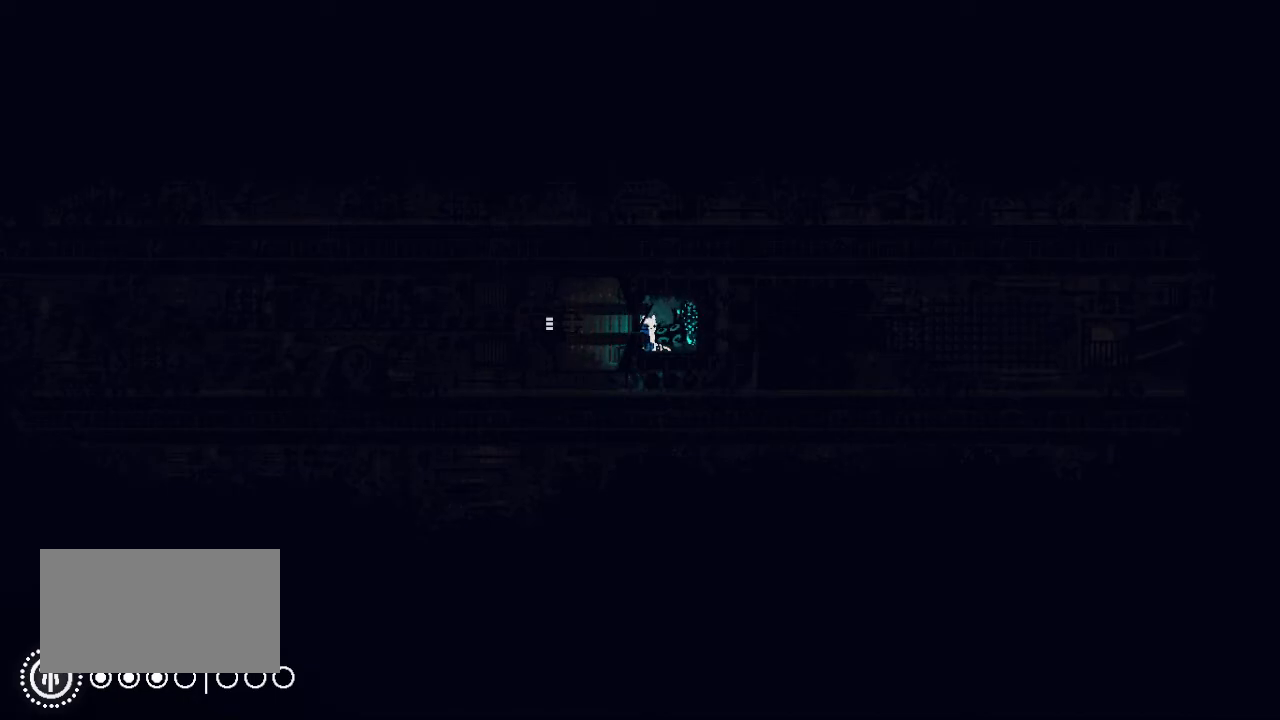
{"keys": ["left"], "events": []}
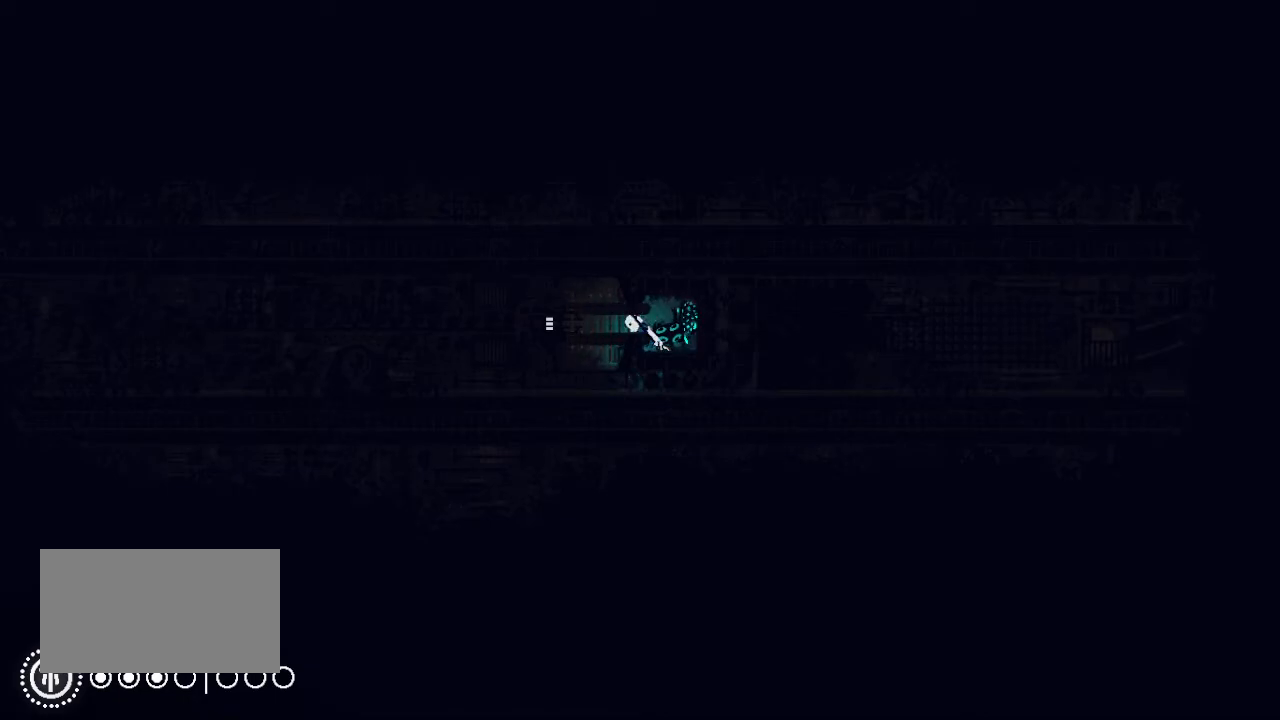
{"keys": ["jump", "left"], "events": [[467, "jump", "down"]]}
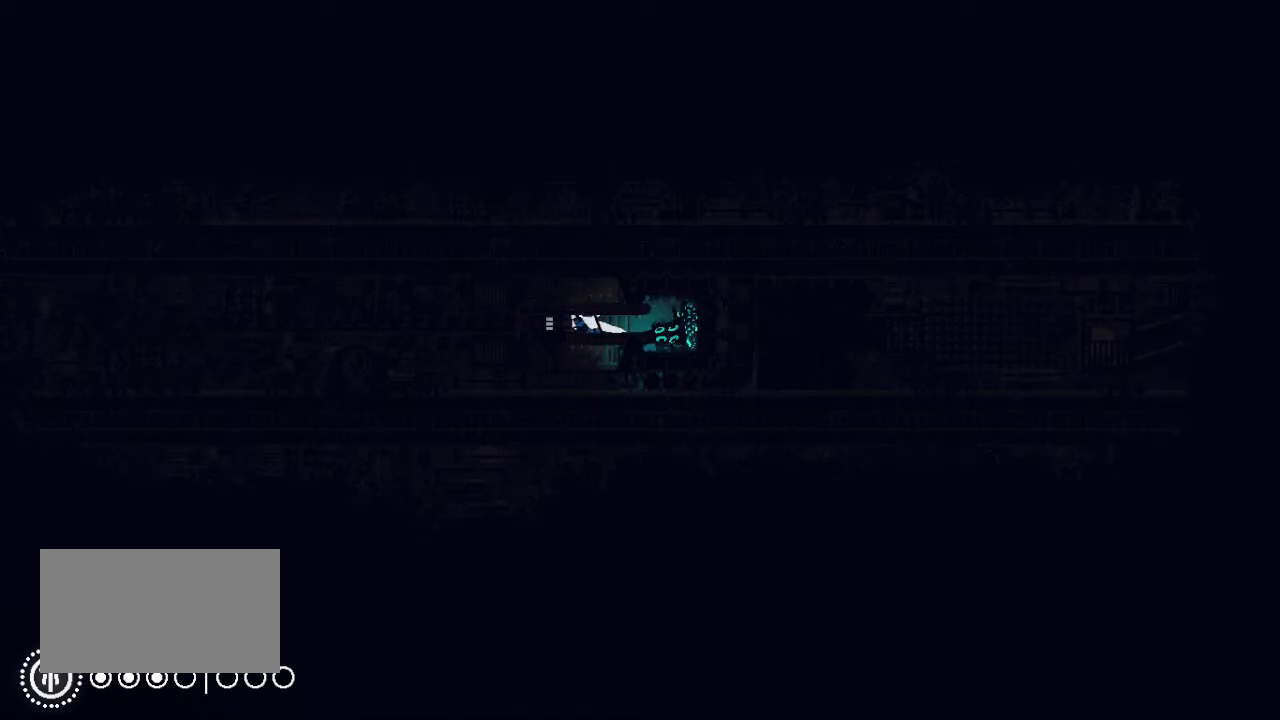
{"keys": ["left"], "events": [[67, "jump", "up"]]}
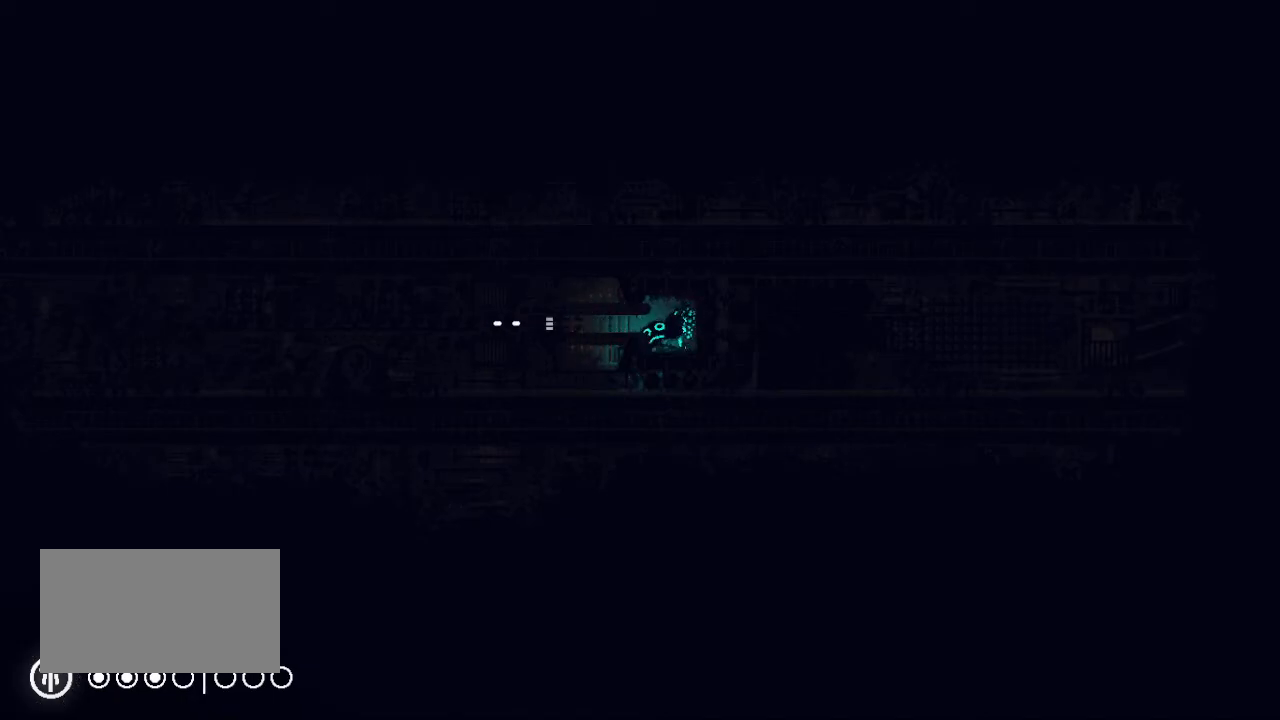
{"keys": ["left"], "events": []}
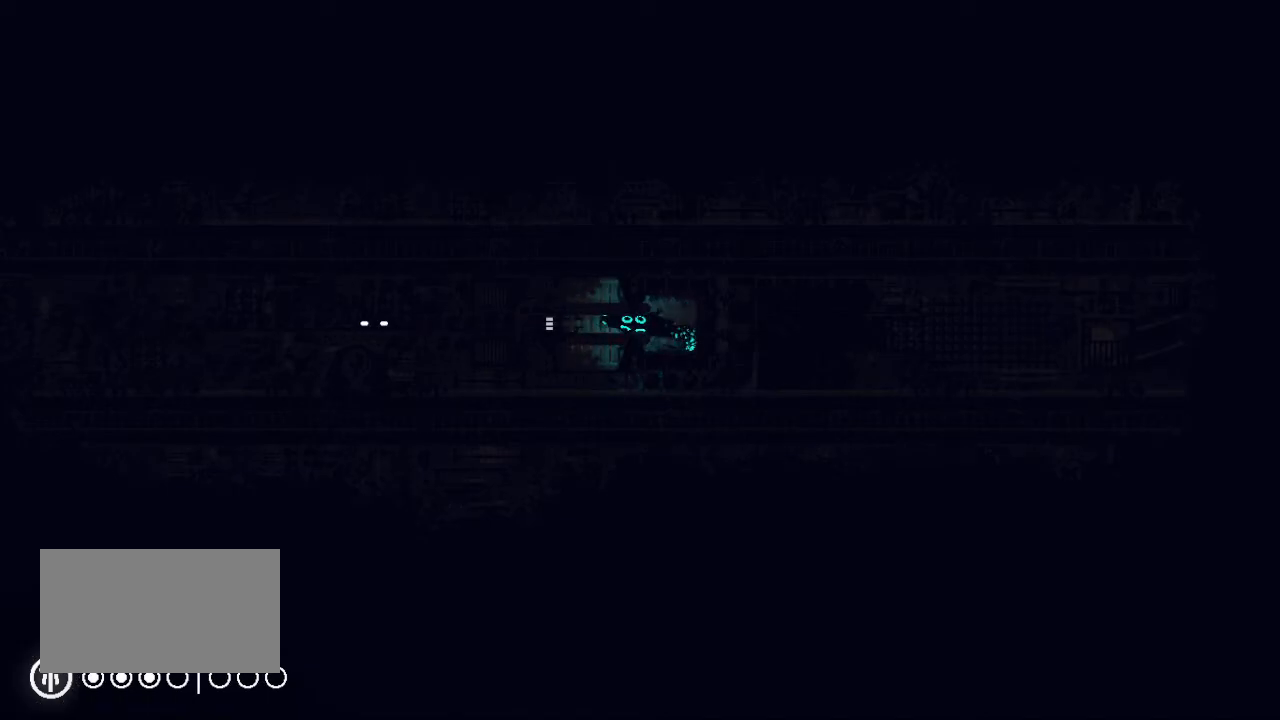
{"keys": ["left"], "events": []}
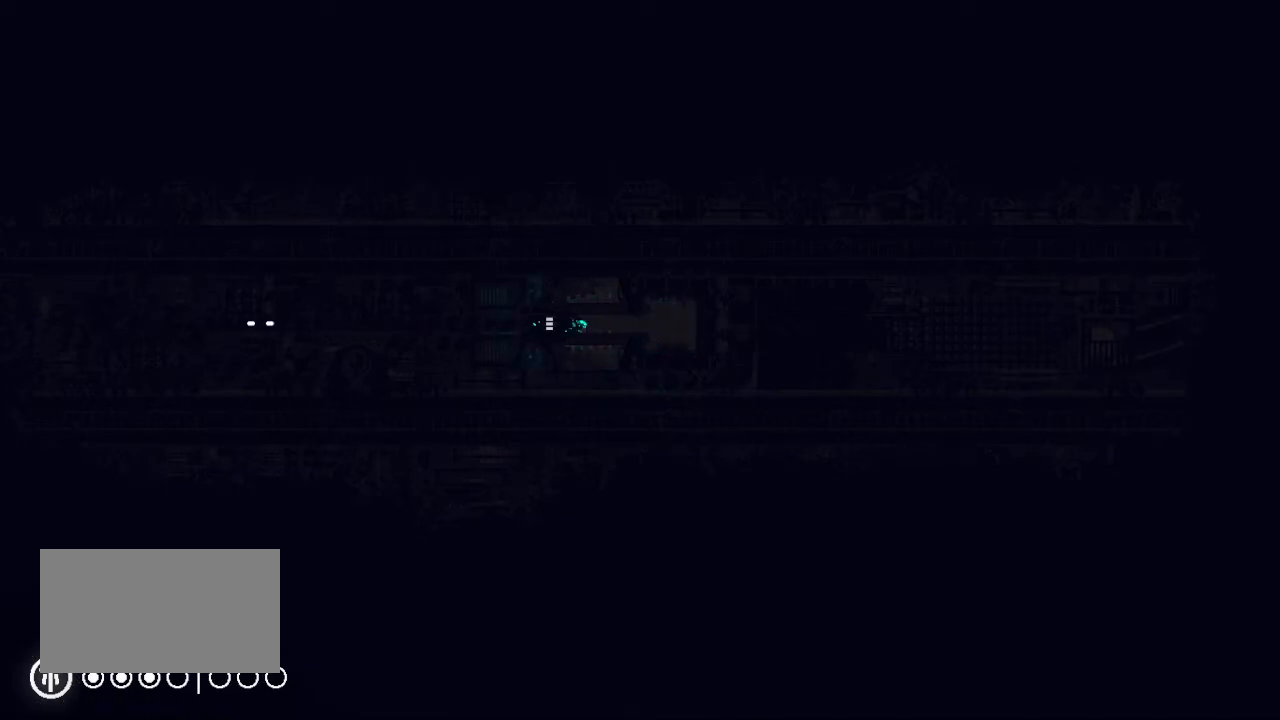
{"keys": ["left"], "events": []}
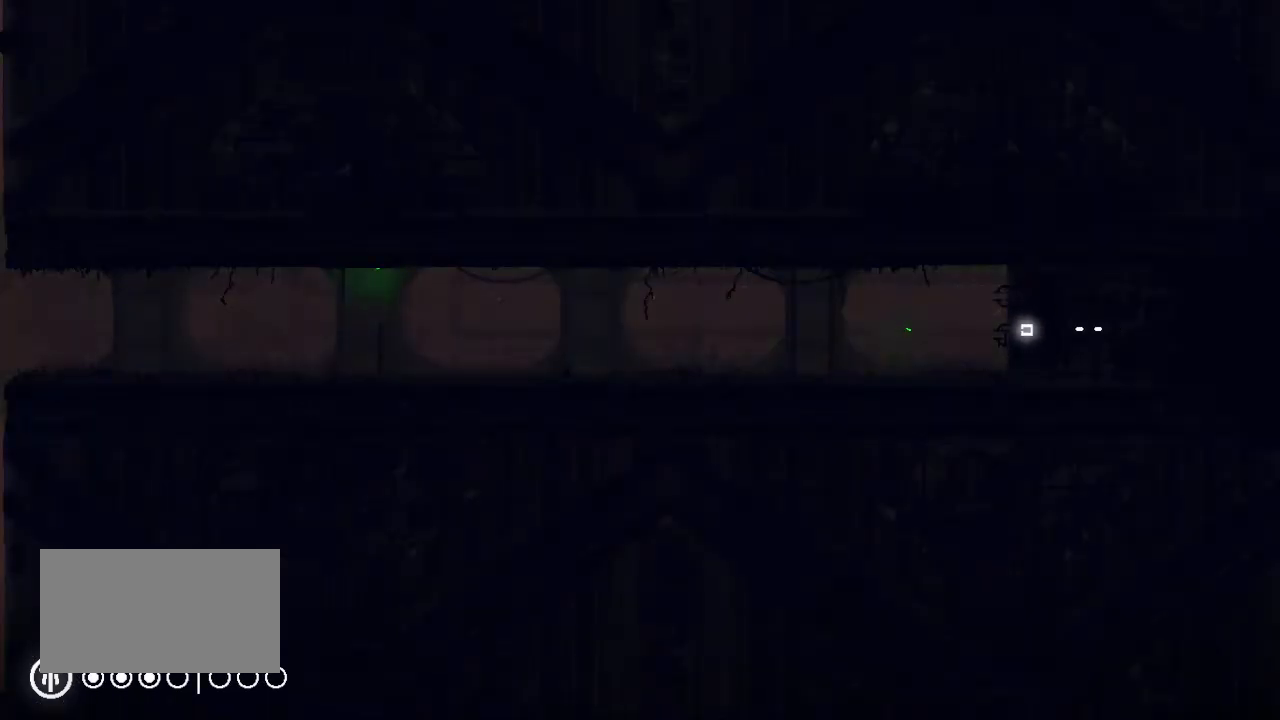
{"keys": ["left"], "events": [[133, "up", "down"], [183, "jump", "down"], [333, "jump", "up"], [417, "jump", "down"], [467, "up", "up"], [500, "jump", "up"]]}
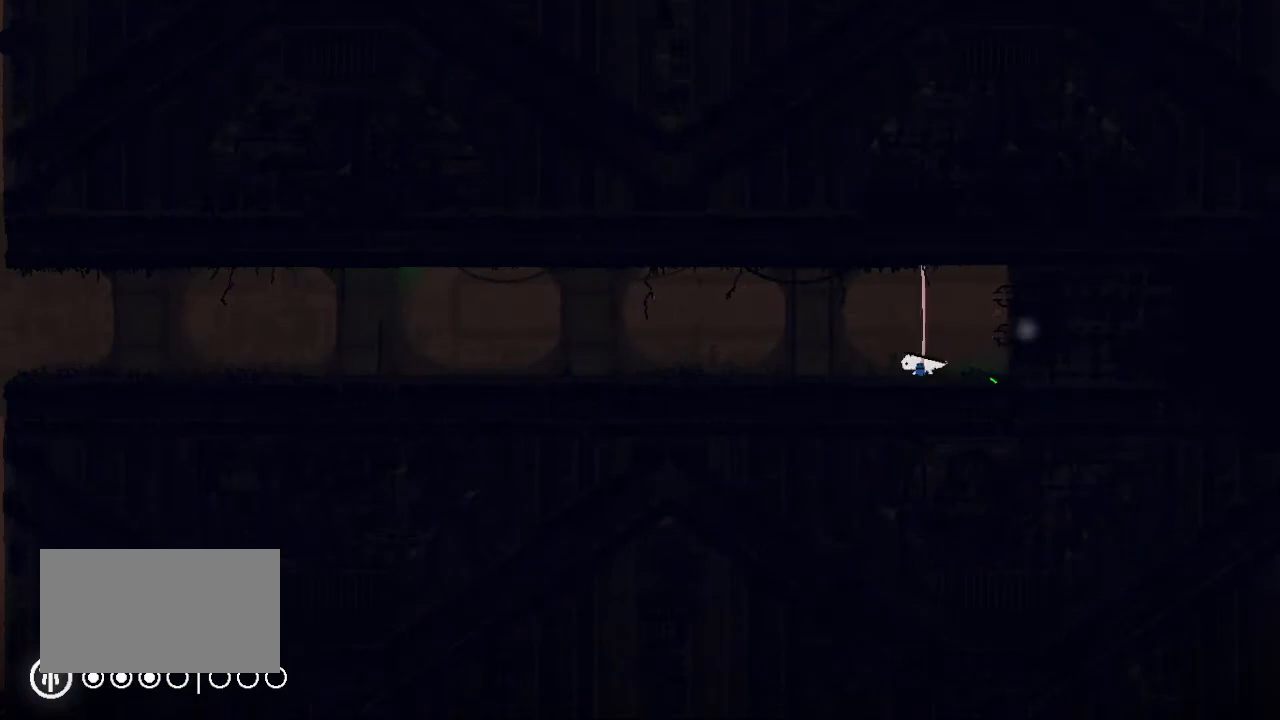
{"keys": ["left"], "events": [[100, "up", "down"], [117, "jump", "down"], [267, "jump", "up"], [267, "up", "up"]]}
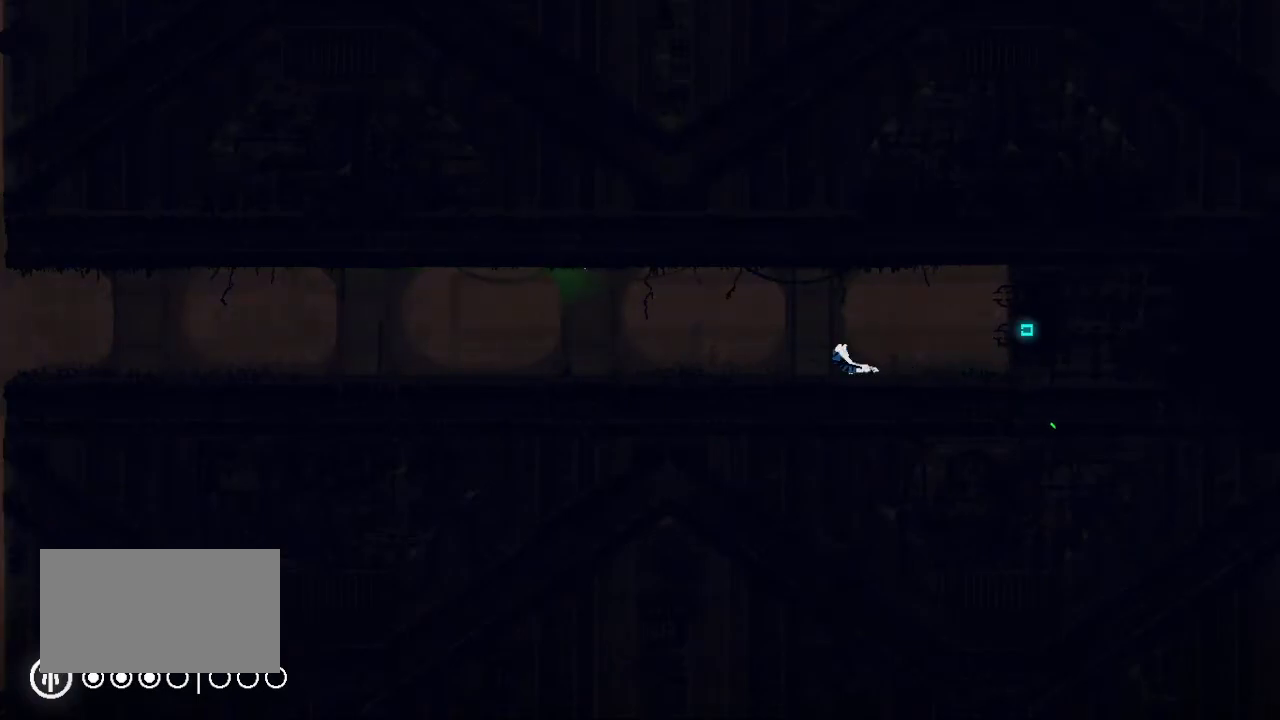
{"keys": ["down", "jump", "left"], "events": [[450, "down", "down"], [450, "jump", "down"]]}
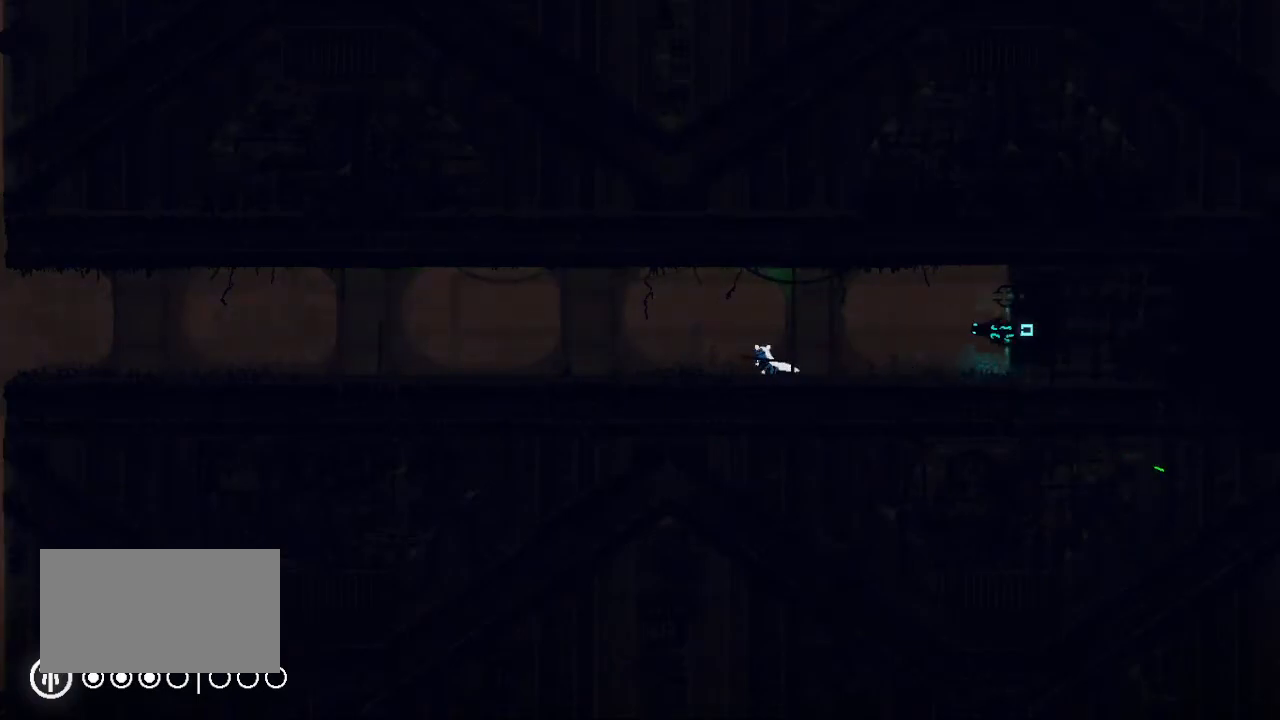
{"keys": ["down", "jump", "left"], "events": [[83, "jump", "up"], [333, "jump", "down"]]}